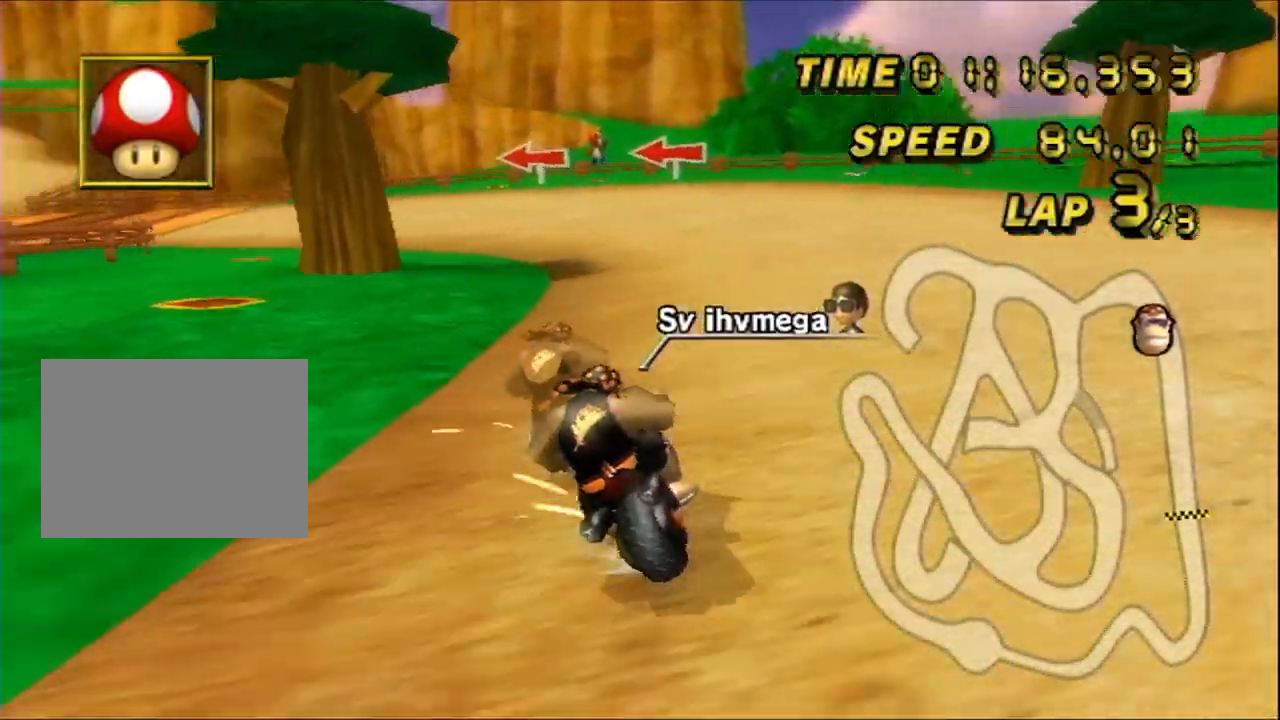
Gameplay with a controller (Nintendo layout); each line is a JSON object with the inputs held at the frame after it (dt_ms = milliseconds from this image to that frame). "events" lists button and stick changes between this image and that frame as [ms after this image, input, new state], when the widget could be followed in between. Not read: B L3 R3 X Y Z.
{"dt_ms": 500, "buttons": ["A", "R1"], "left_stick": "up-left", "events": [[383, "left_stick", "up-left"]]}
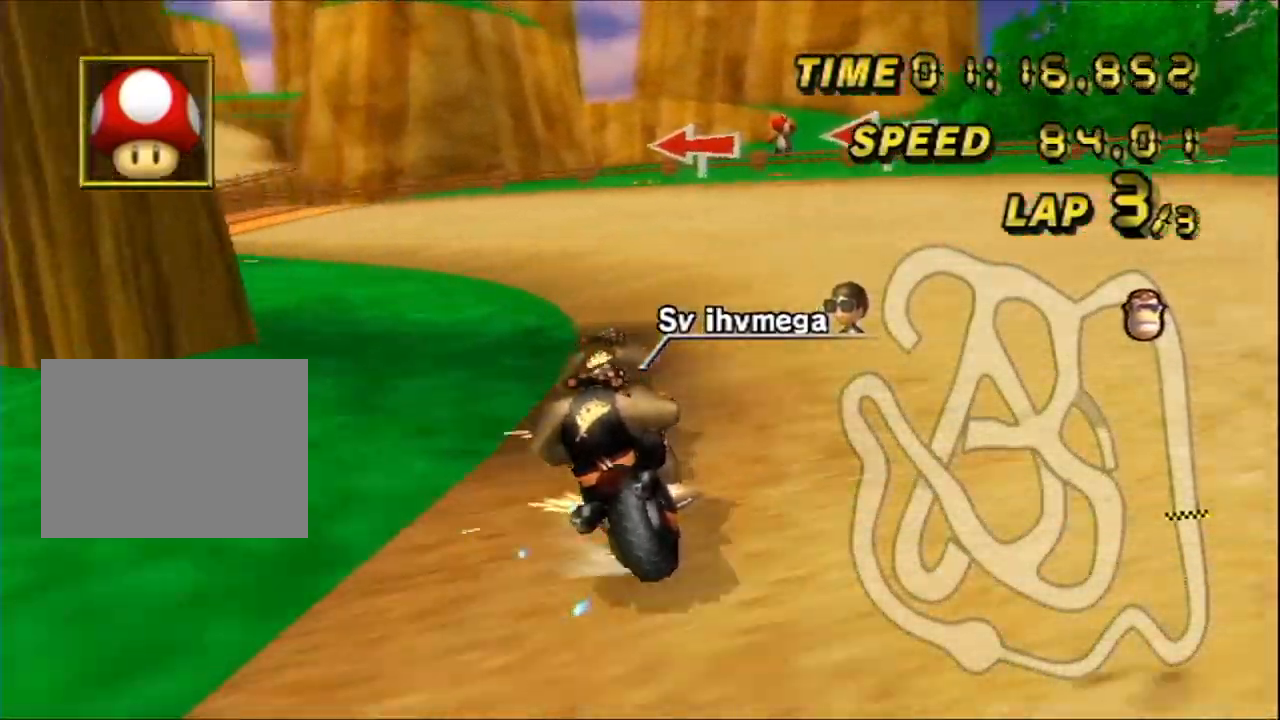
{"dt_ms": 500, "buttons": ["A", "R1", "DPAD_DOWN"], "left_stick": "up-left", "events": [[383, "R1", "up"], [400, "DPAD_UP", "down"], [433, "R1", "down"], [467, "DPAD_DOWN", "down"], [467, "DPAD_UP", "up"]]}
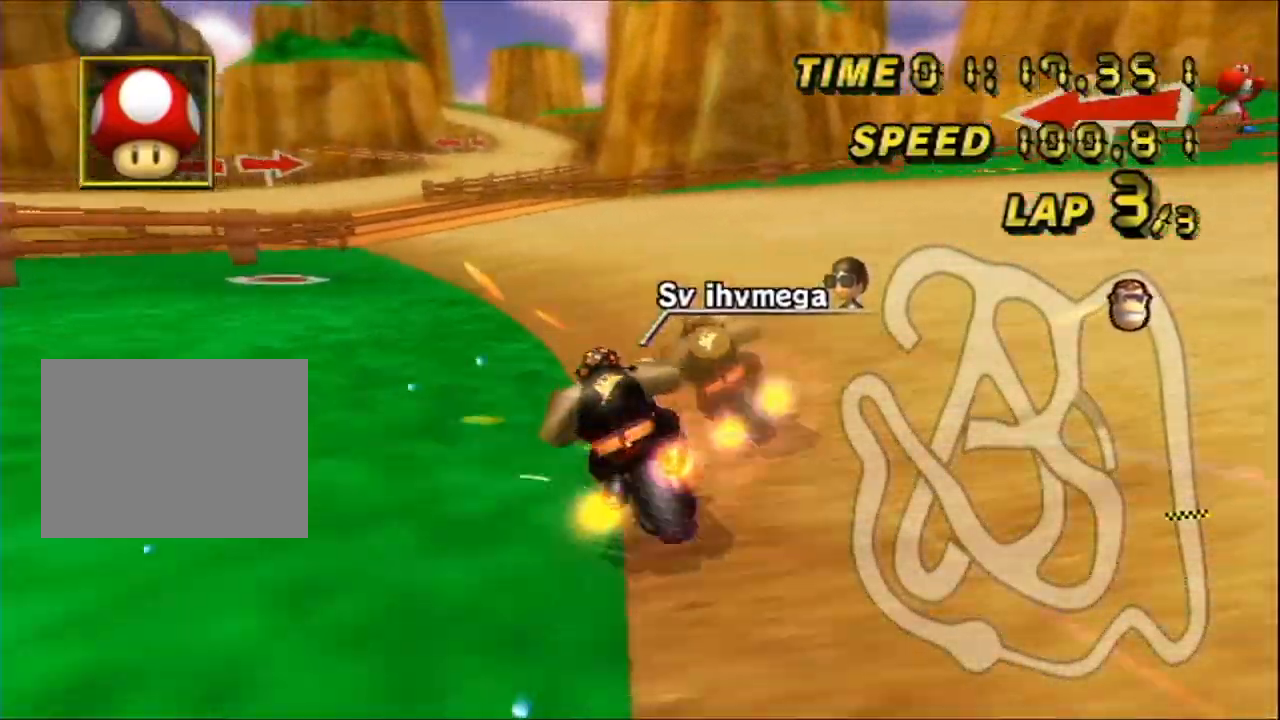
{"dt_ms": 500, "buttons": ["A", "R1"], "left_stick": "up-right", "events": [[17, "DPAD_DOWN", "up"], [17, "DPAD_UP", "down"], [150, "DPAD_UP", "up"], [300, "left_stick", "up-right"]]}
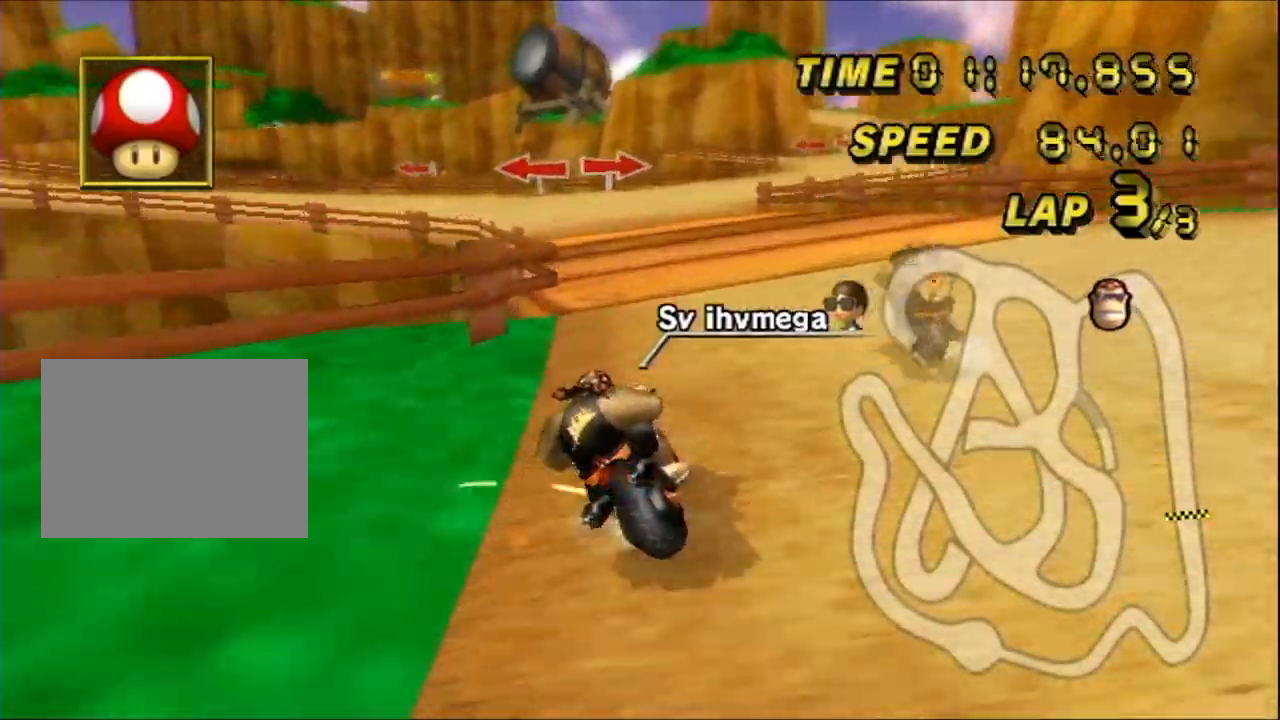
{"dt_ms": 500, "buttons": ["A", "R1"], "left_stick": "up-left", "events": [[333, "left_stick", "up-left"]]}
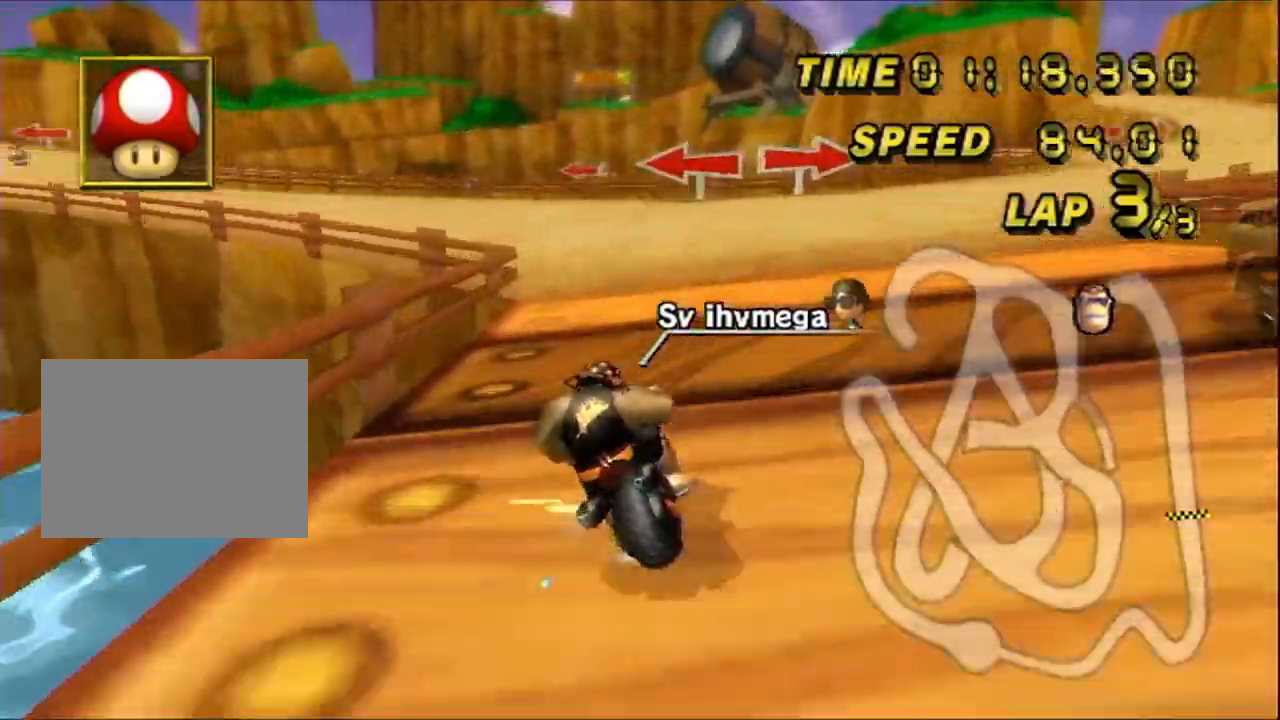
{"dt_ms": 500, "buttons": ["A", "DPAD_UP"], "left_stick": "left", "events": [[283, "left_stick", "left"], [300, "R1", "up"], [433, "DPAD_UP", "down"]]}
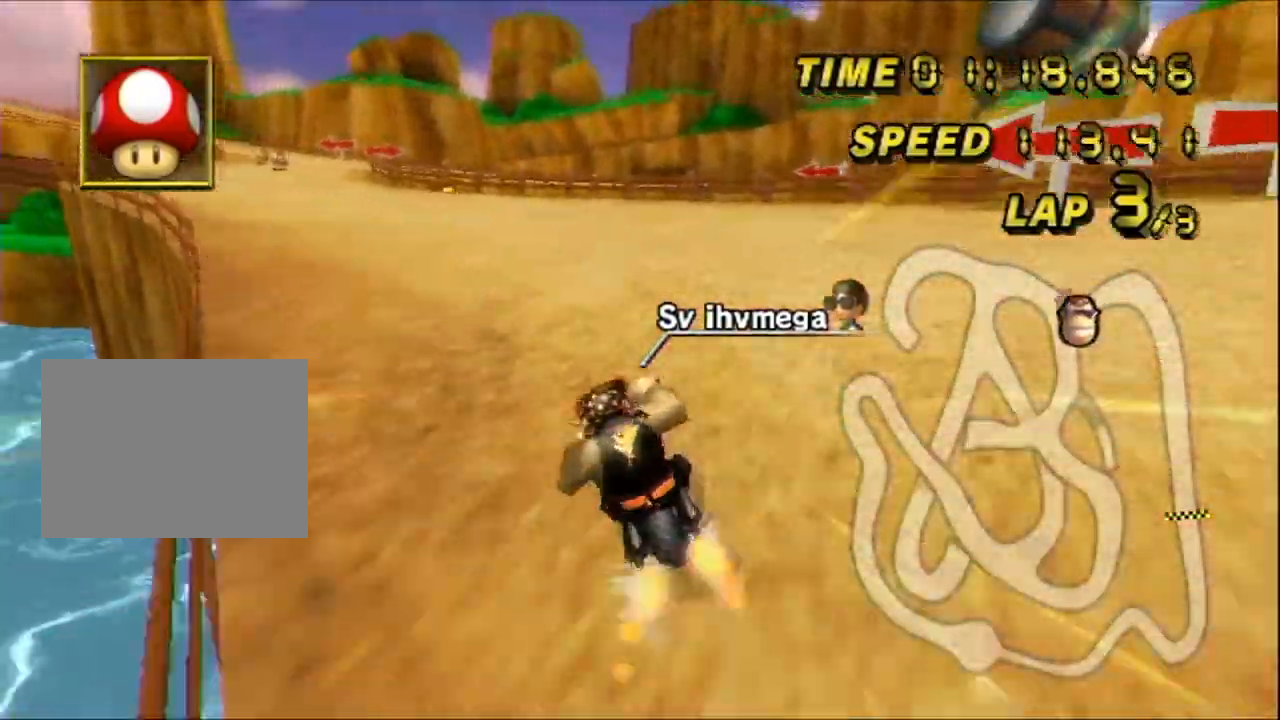
{"dt_ms": 500, "buttons": ["A"], "left_stick": "center", "events": [[100, "DPAD_UP", "up"], [217, "left_stick", "center"]]}
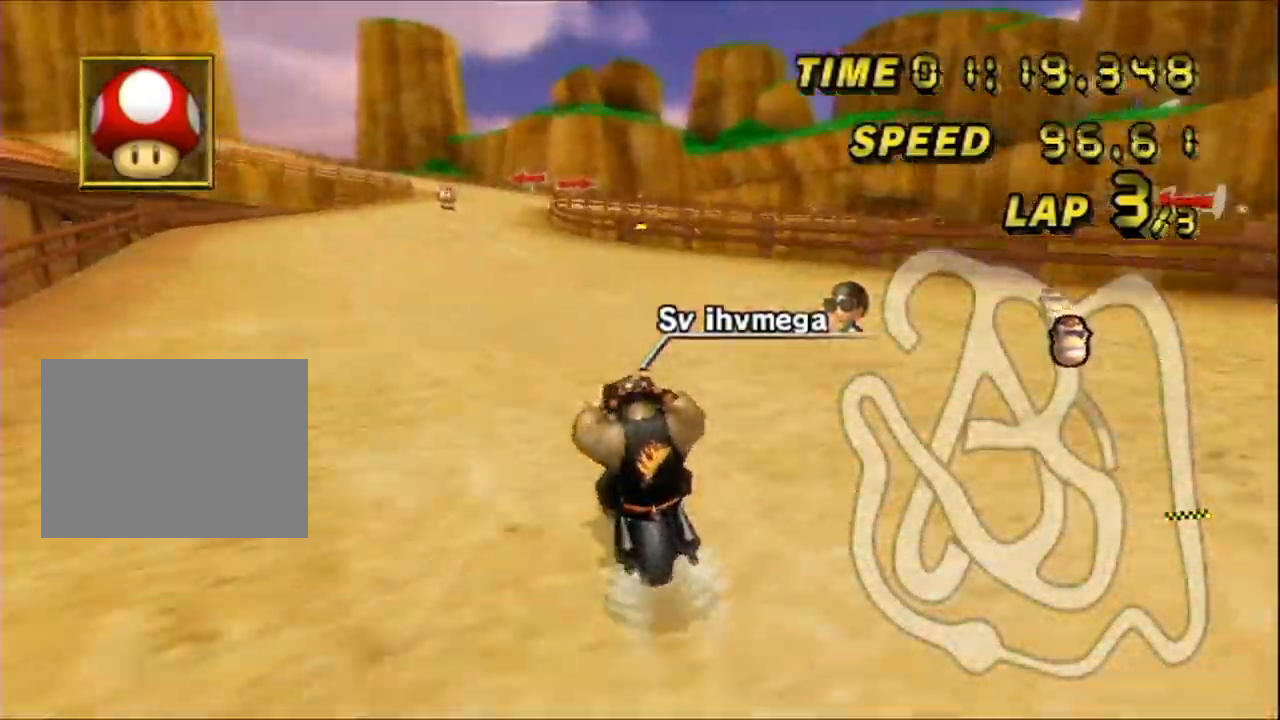
{"dt_ms": 500, "buttons": ["A"], "left_stick": "center", "events": []}
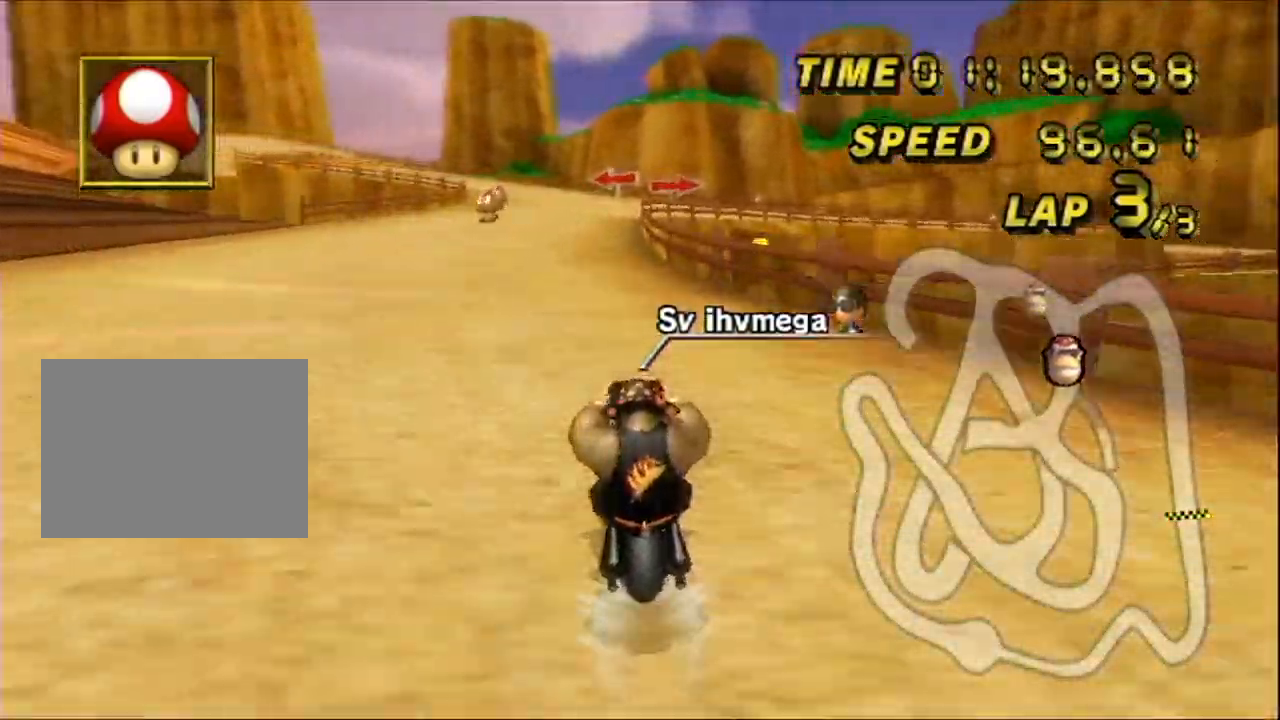
{"dt_ms": 500, "buttons": ["A"], "left_stick": "center", "events": []}
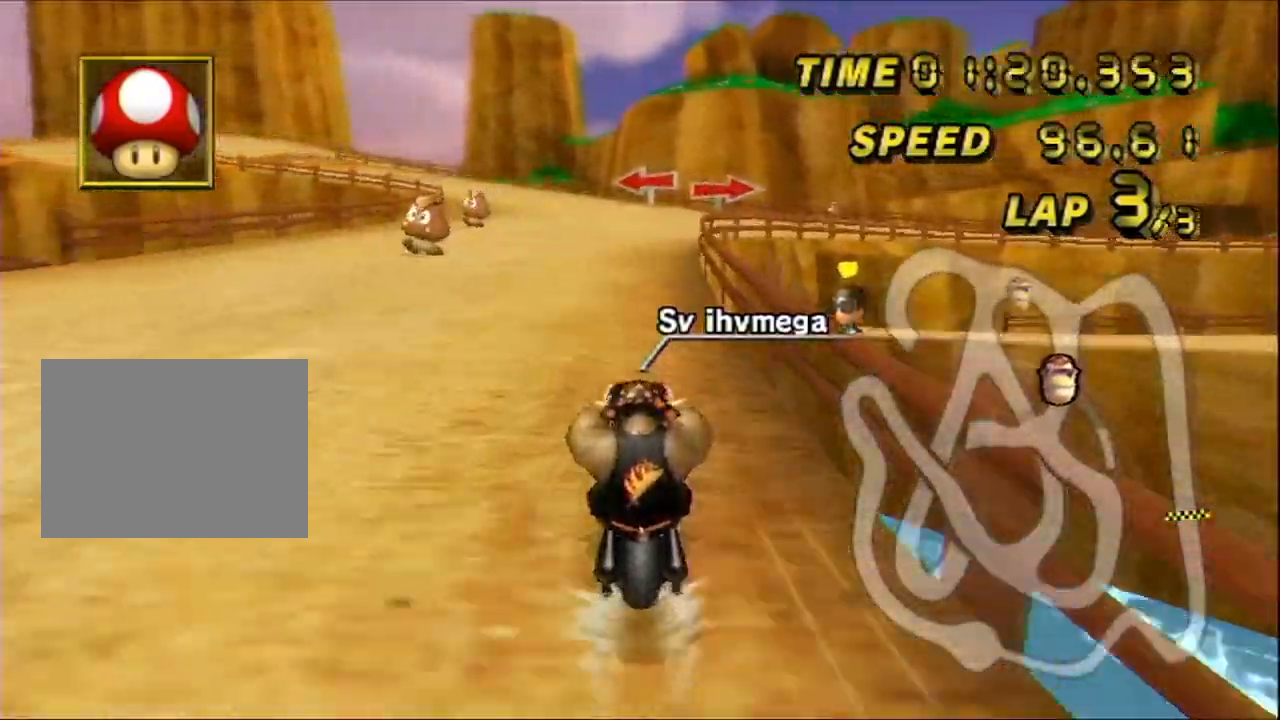
{"dt_ms": 500, "buttons": ["A", "R1"], "left_stick": "down-right", "events": [[83, "R1", "down"], [350, "left_stick", "down-right"]]}
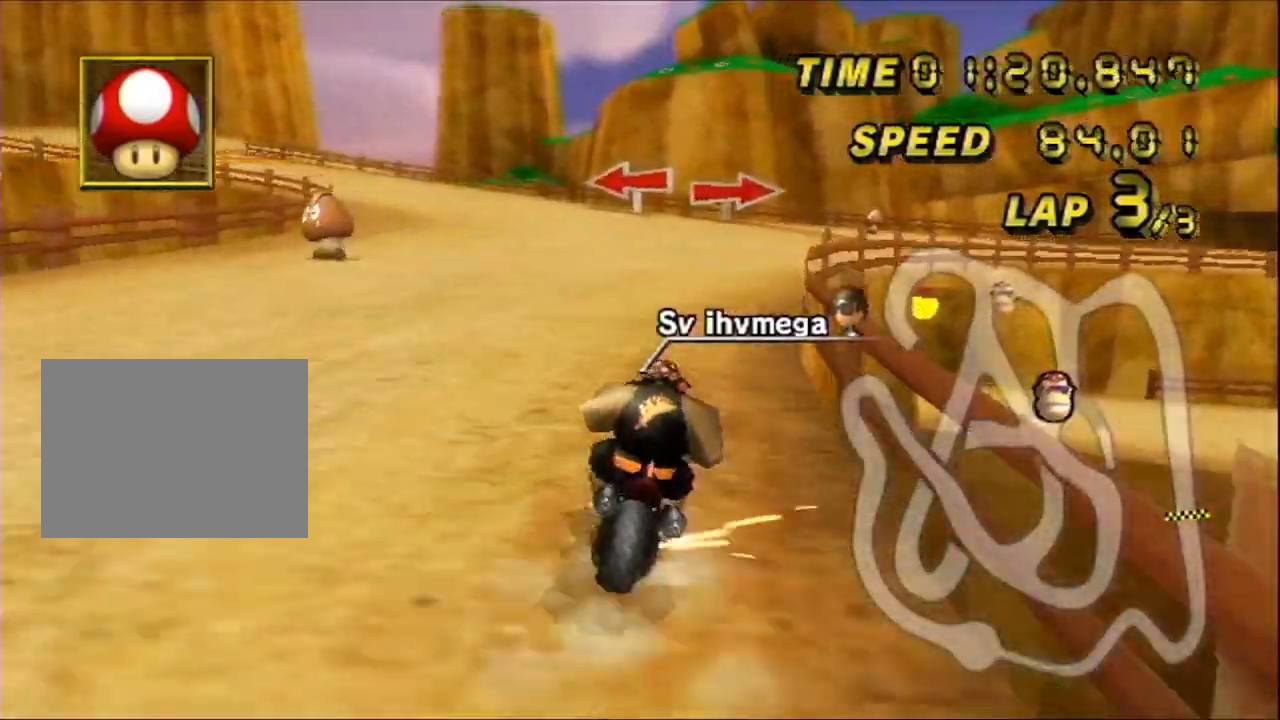
{"dt_ms": 500, "buttons": ["A", "R1"], "left_stick": "down-left", "events": [[367, "left_stick", "down-left"]]}
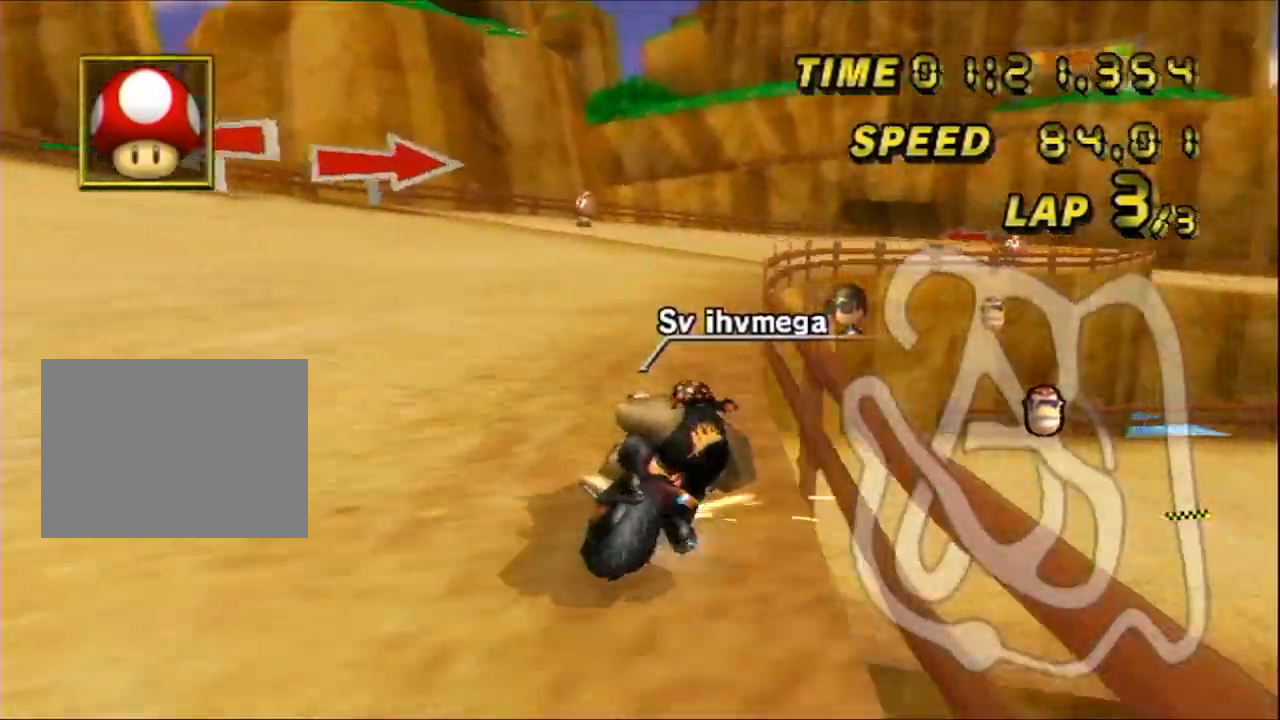
{"dt_ms": 500, "buttons": ["A"], "left_stick": "down-left", "events": [[117, "left_stick", "down-right"], [467, "R1", "up"], [467, "left_stick", "down-left"]]}
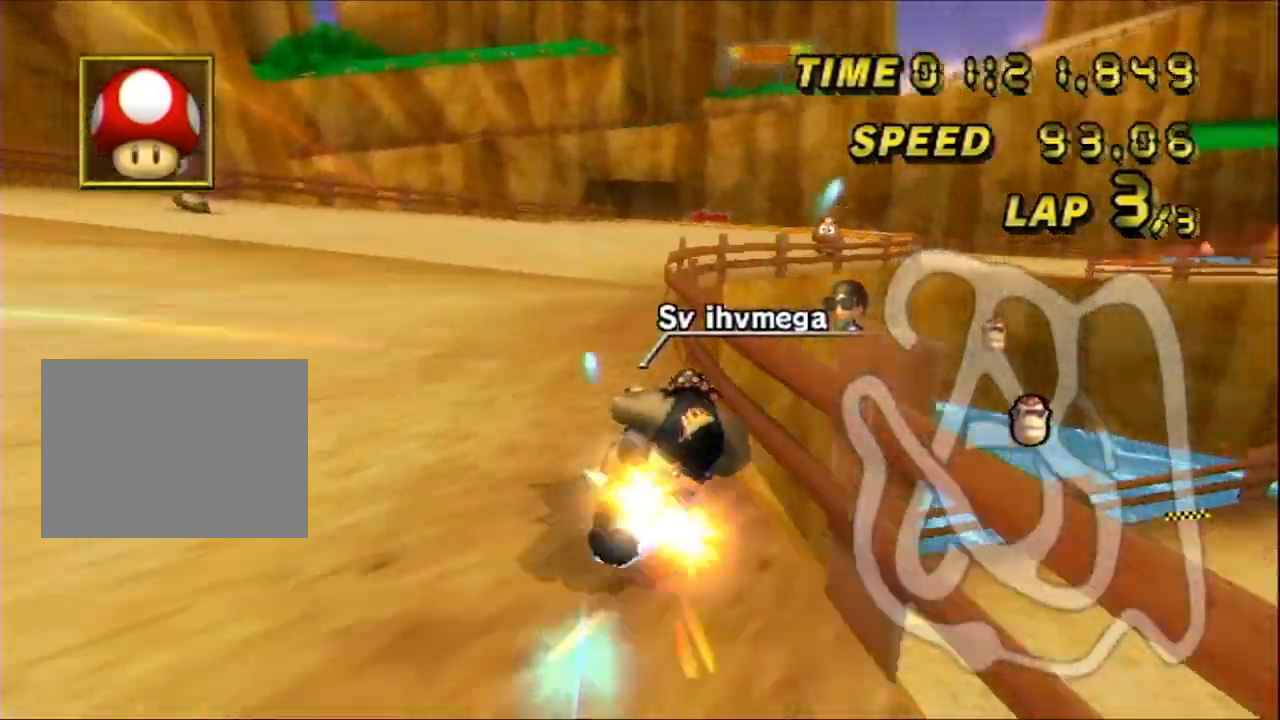
{"dt_ms": 500, "buttons": ["A", "R1"], "left_stick": "left", "events": [[17, "left_stick", "left"], [200, "DPAD_DOWN", "down"], [267, "DPAD_DOWN", "up"], [267, "DPAD_UP", "down"], [433, "DPAD_UP", "up"], [483, "R1", "down"]]}
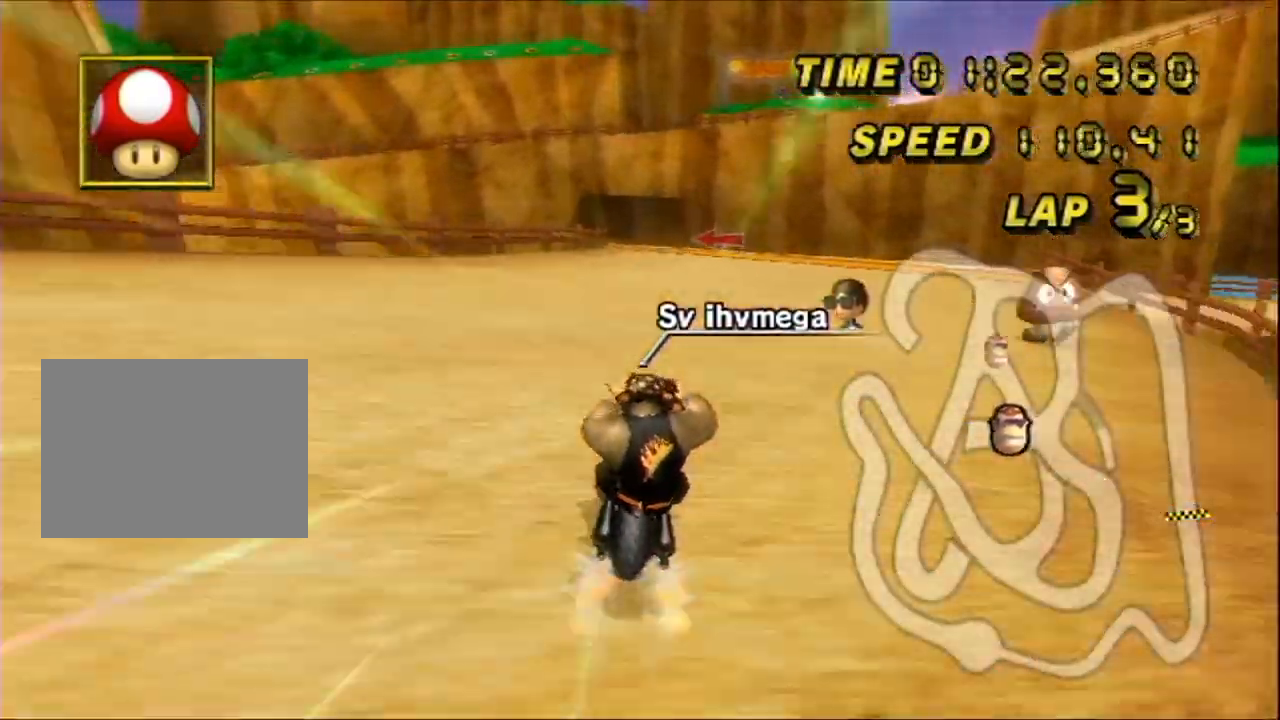
{"dt_ms": 500, "buttons": ["A"], "left_stick": "down", "events": [[117, "R1", "up"], [117, "left_stick", "center"], [317, "left_stick", "down"]]}
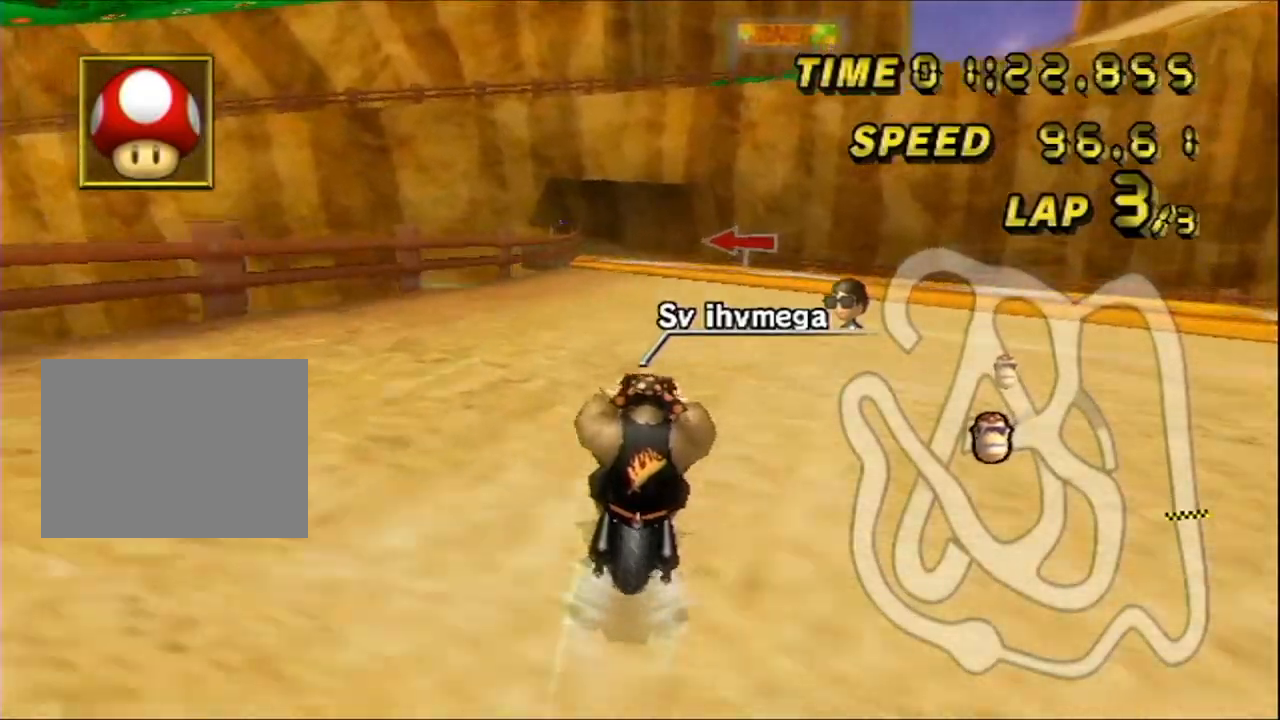
{"dt_ms": 500, "buttons": ["A"], "left_stick": "center", "events": [[217, "left_stick", "center"]]}
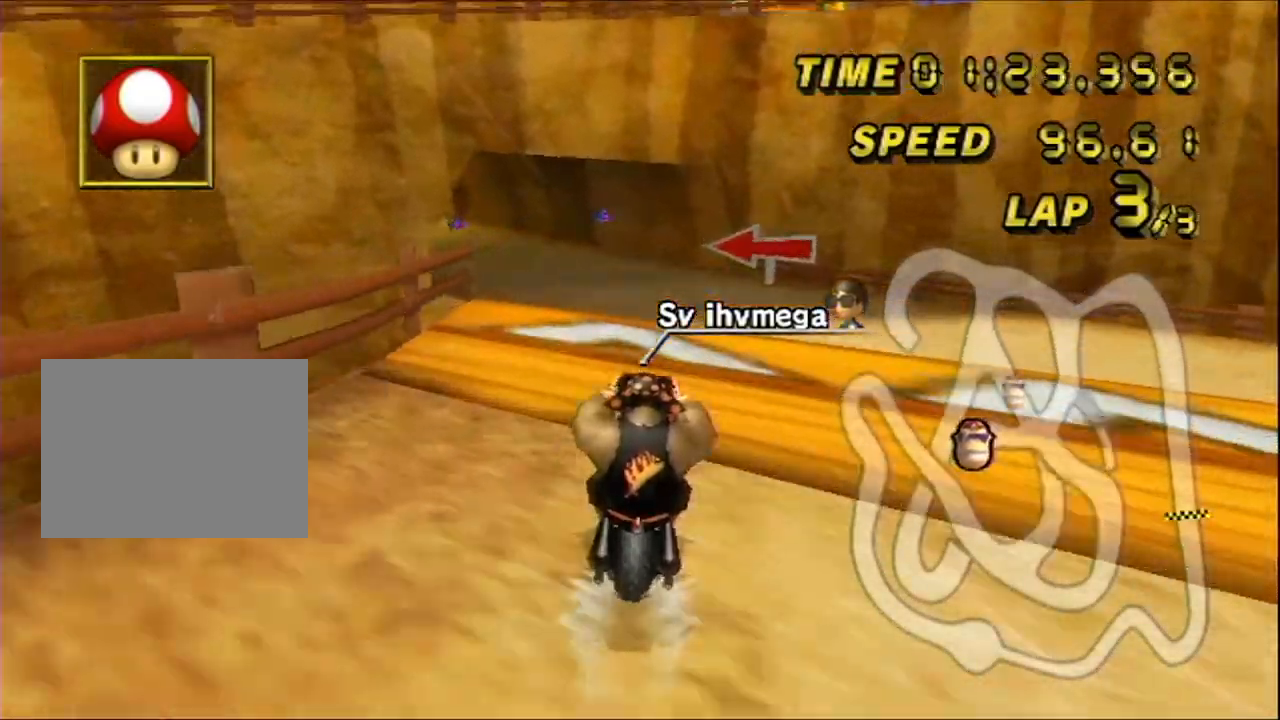
{"dt_ms": 500, "buttons": ["A", "R1", "DPAD_UP"], "left_stick": "up-left", "events": [[50, "R1", "down"], [183, "left_stick", "up-left"], [433, "DPAD_UP", "down"]]}
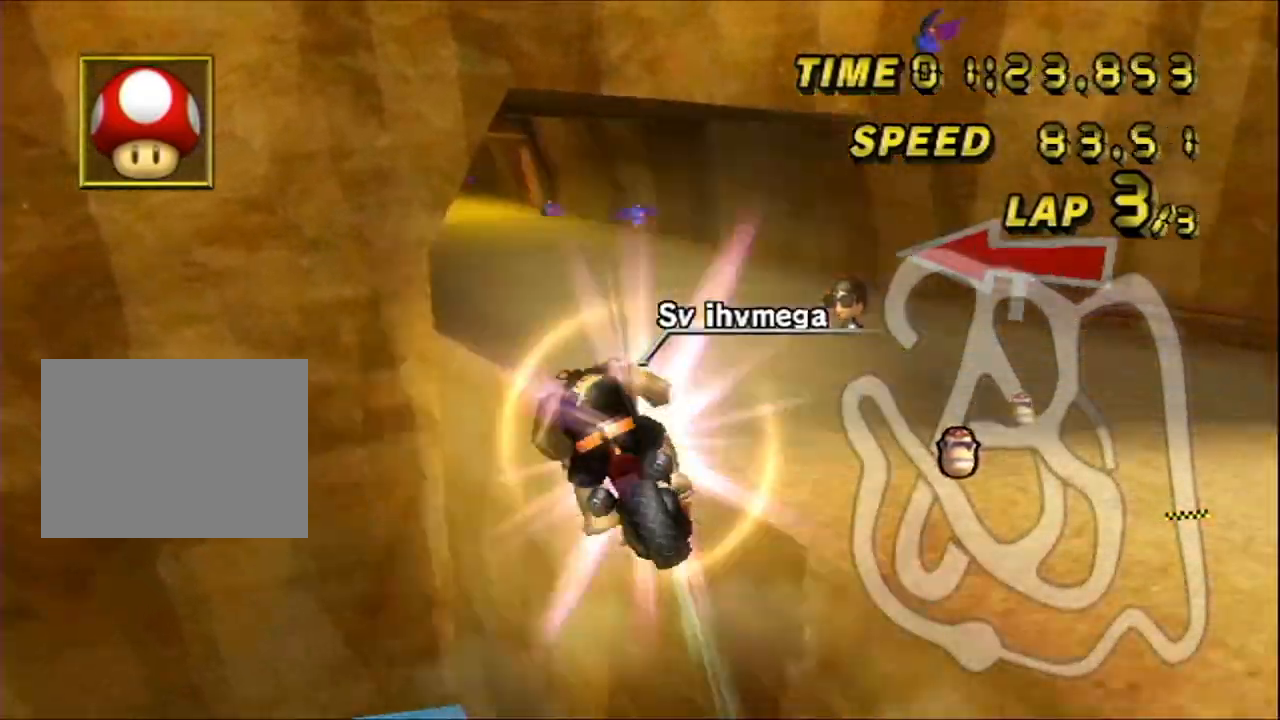
{"dt_ms": 500, "buttons": ["A", "DPAD_DOWN"], "left_stick": "left"}
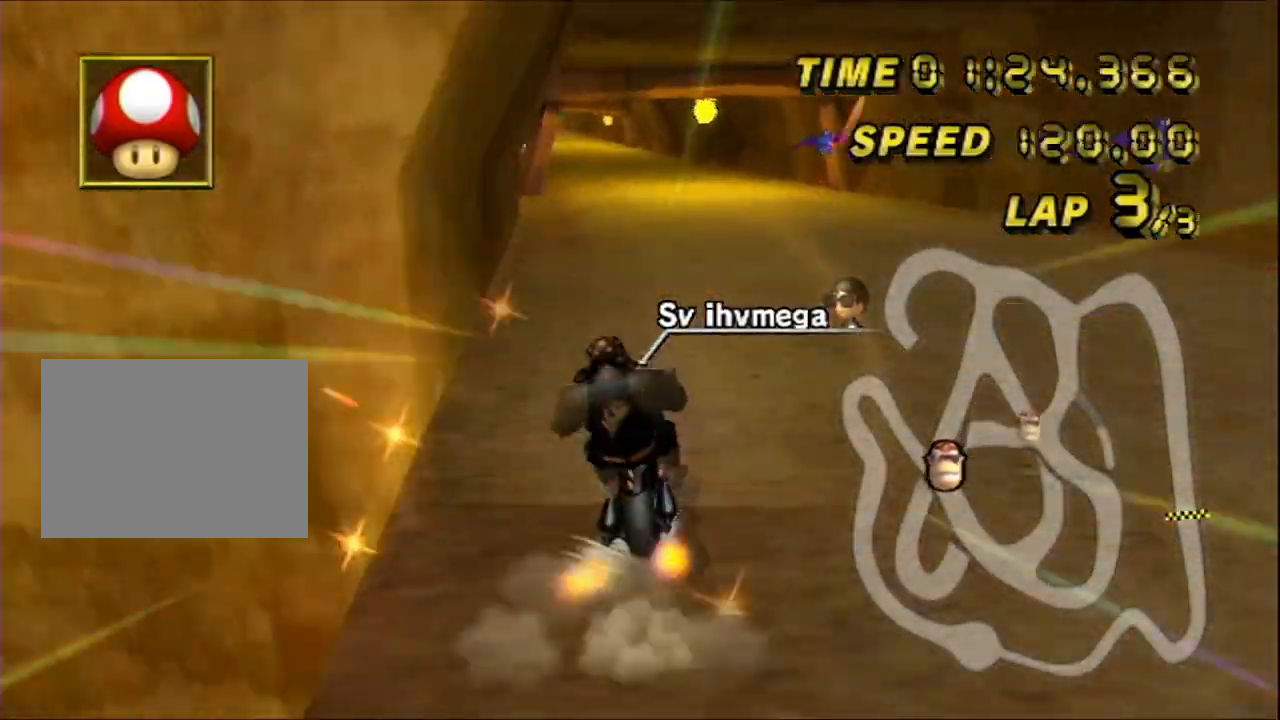
{"dt_ms": 500, "buttons": ["A"], "left_stick": "left", "events": [[17, "DPAD_DOWN", "up"], [17, "DPAD_UP", "down"], [200, "DPAD_UP", "up"], [200, "left_stick", "center"], [250, "left_stick", "left"], [333, "left_stick", "center"], [450, "left_stick", "left"]]}
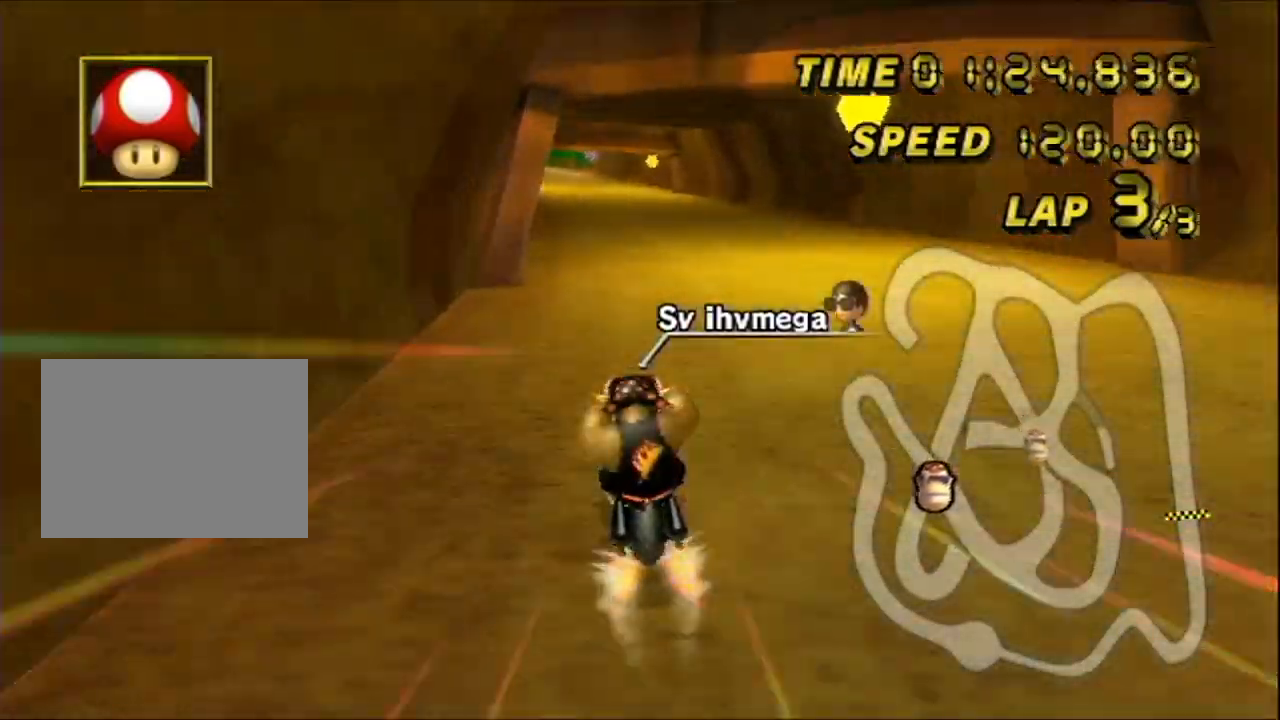
{"dt_ms": 500, "buttons": ["A"], "left_stick": "center", "events": [[67, "left_stick", "center"]]}
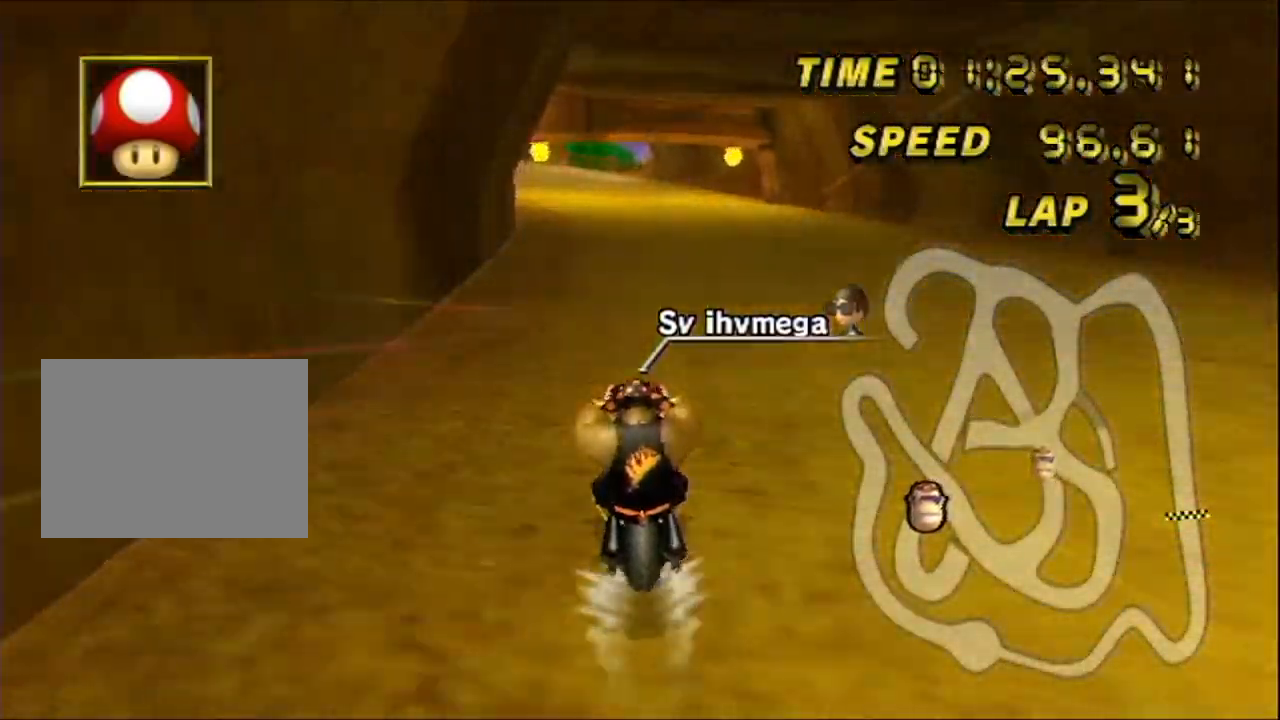
{"dt_ms": 500, "buttons": ["A"], "left_stick": "center", "events": []}
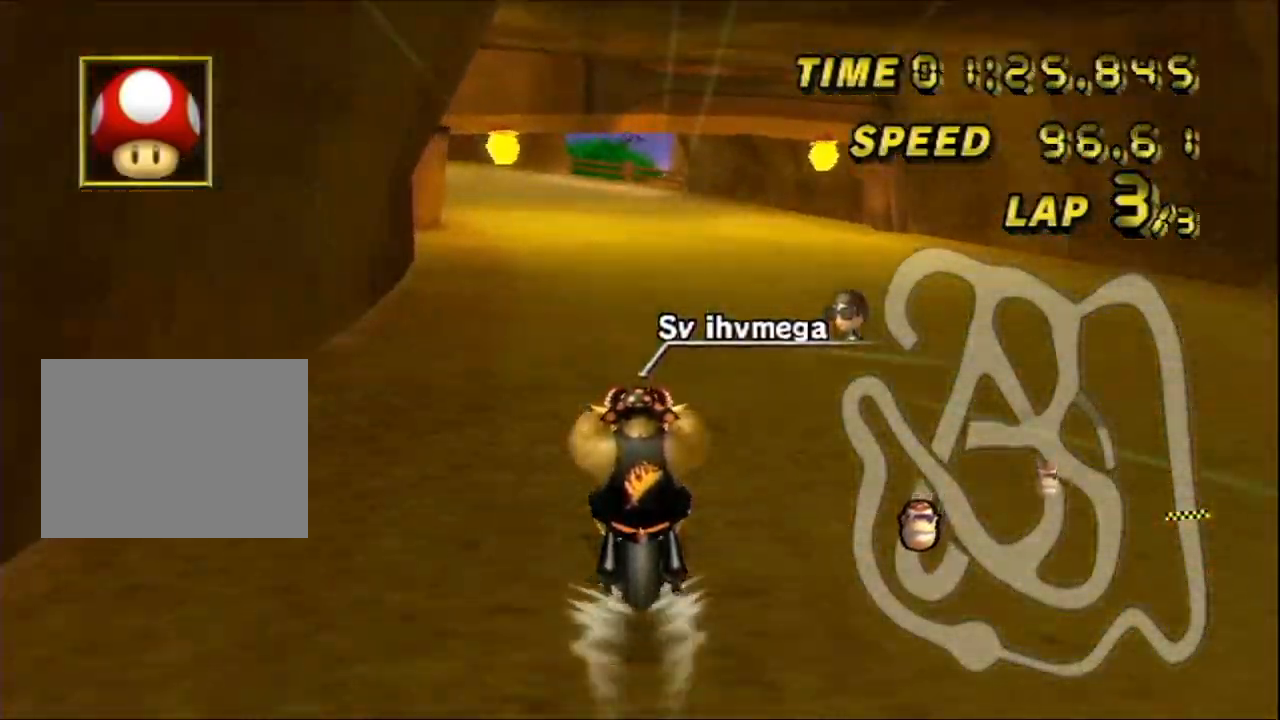
{"dt_ms": 500, "buttons": ["A", "R1"], "left_stick": "left", "events": [[300, "R1", "down"], [317, "left_stick", "left"]]}
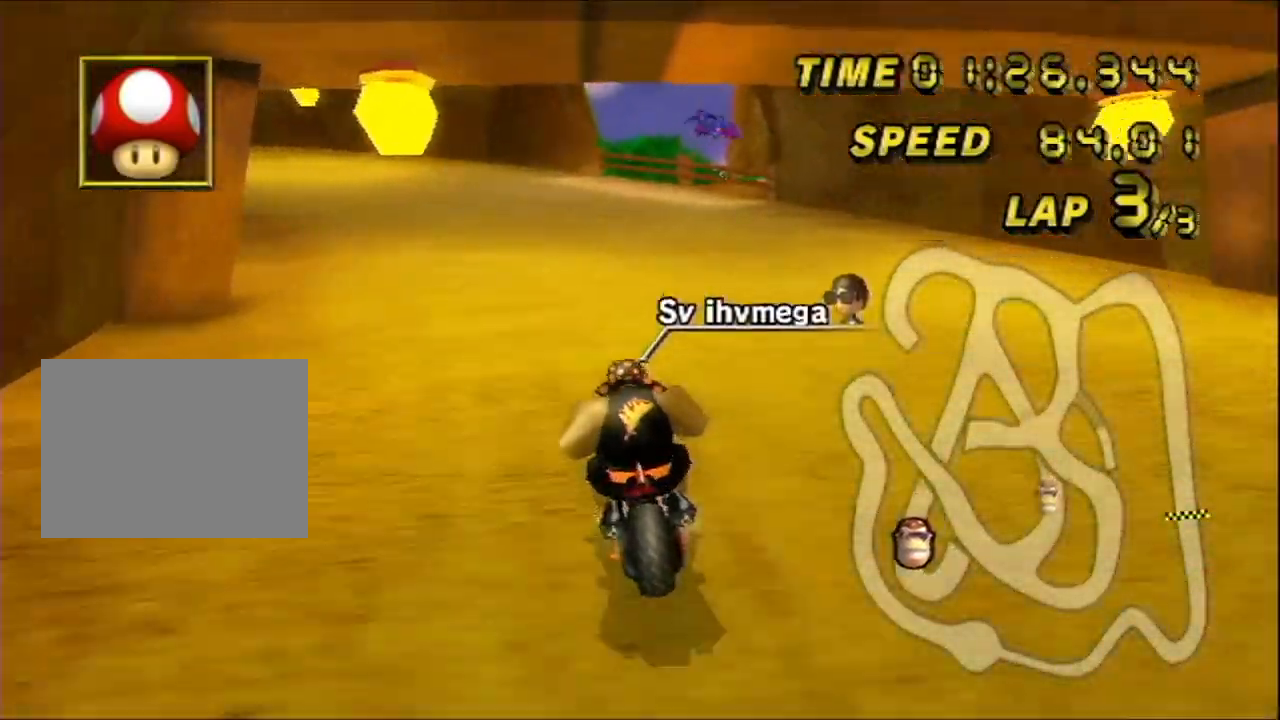
{"dt_ms": 500, "buttons": ["A", "R1"], "left_stick": "up-left", "events": [[33, "left_stick", "up-left"]]}
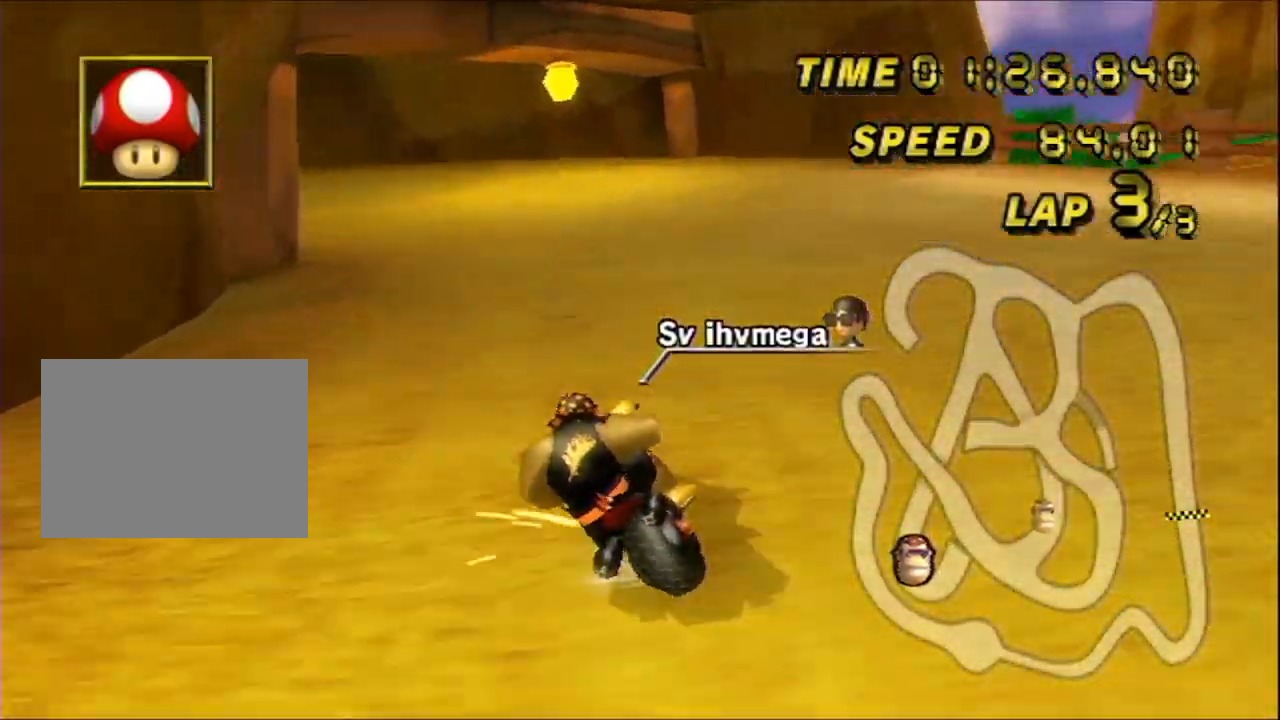
{"dt_ms": 1000, "buttons": ["A", "R1"], "left_stick": "left"}
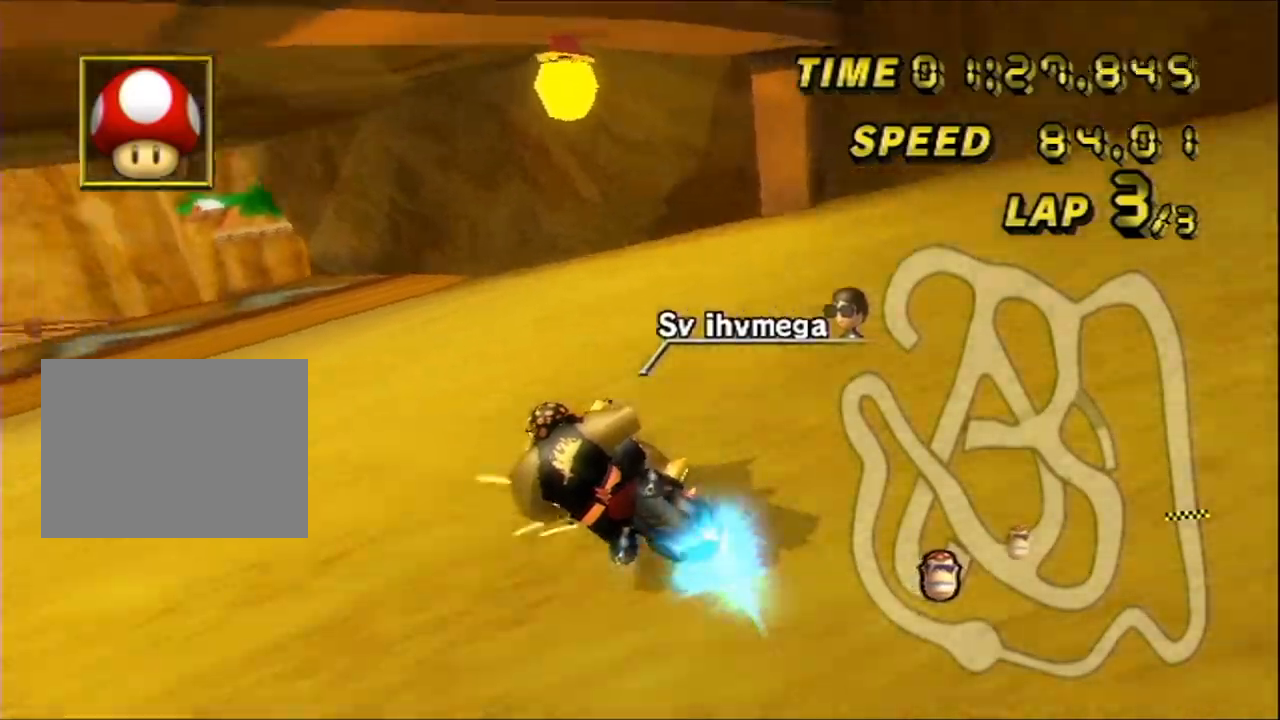
{"dt_ms": 500, "buttons": ["A", "R1"], "left_stick": "left", "events": []}
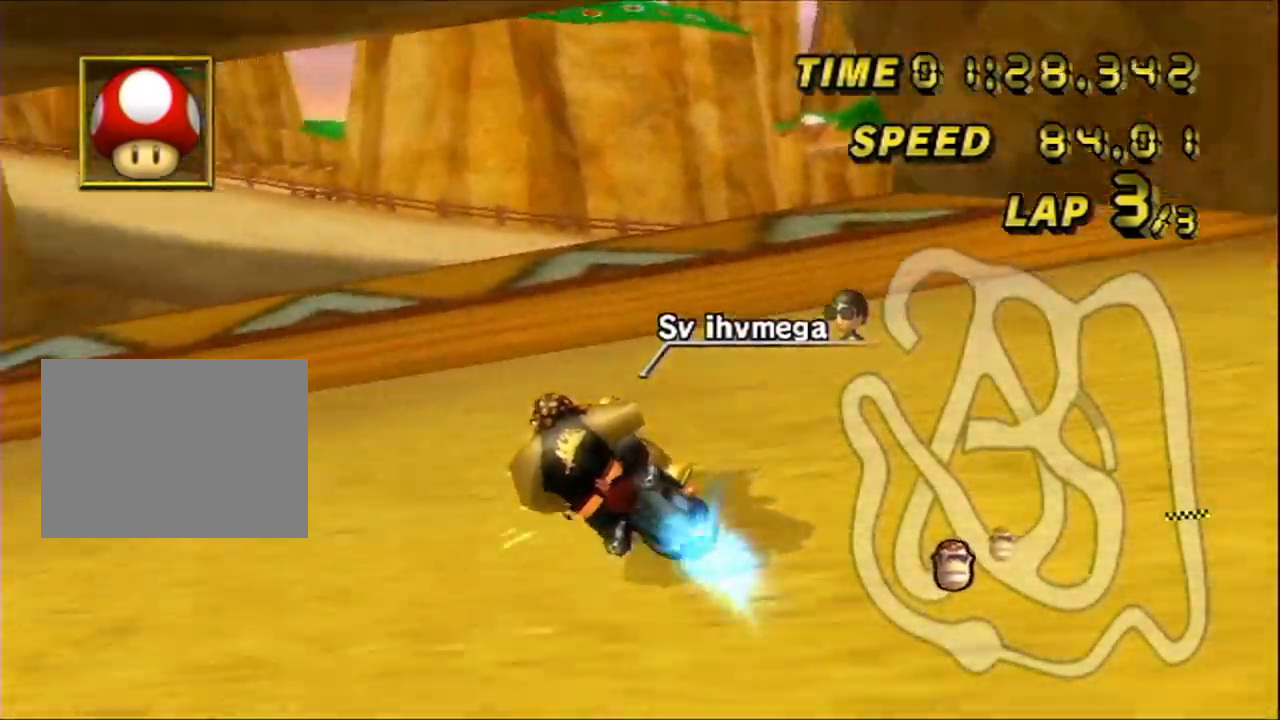
{"dt_ms": 500, "buttons": ["A"], "left_stick": "left", "events": [[150, "R1", "up"], [233, "DPAD_DOWN", "down"], [233, "DPAD_LEFT", "down"], [283, "DPAD_LEFT", "up"], [400, "DPAD_DOWN", "up"]]}
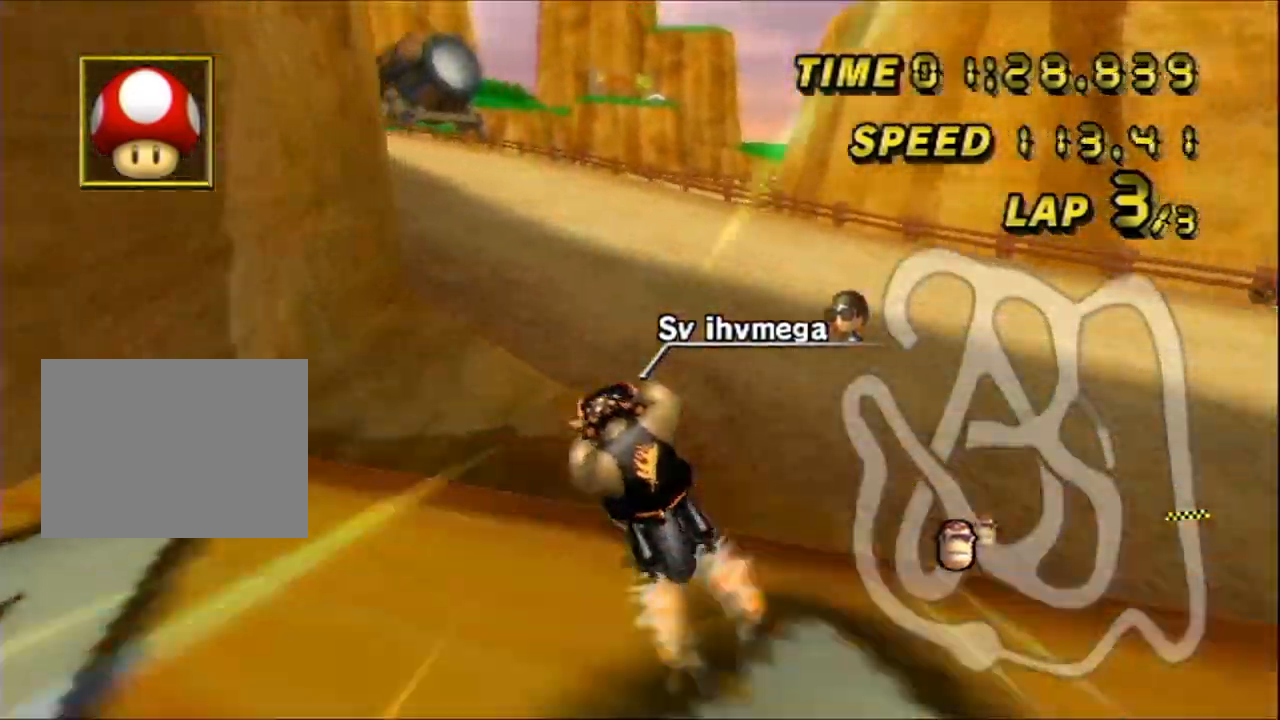
{"dt_ms": 500, "buttons": ["A", "R1"], "left_stick": "center"}
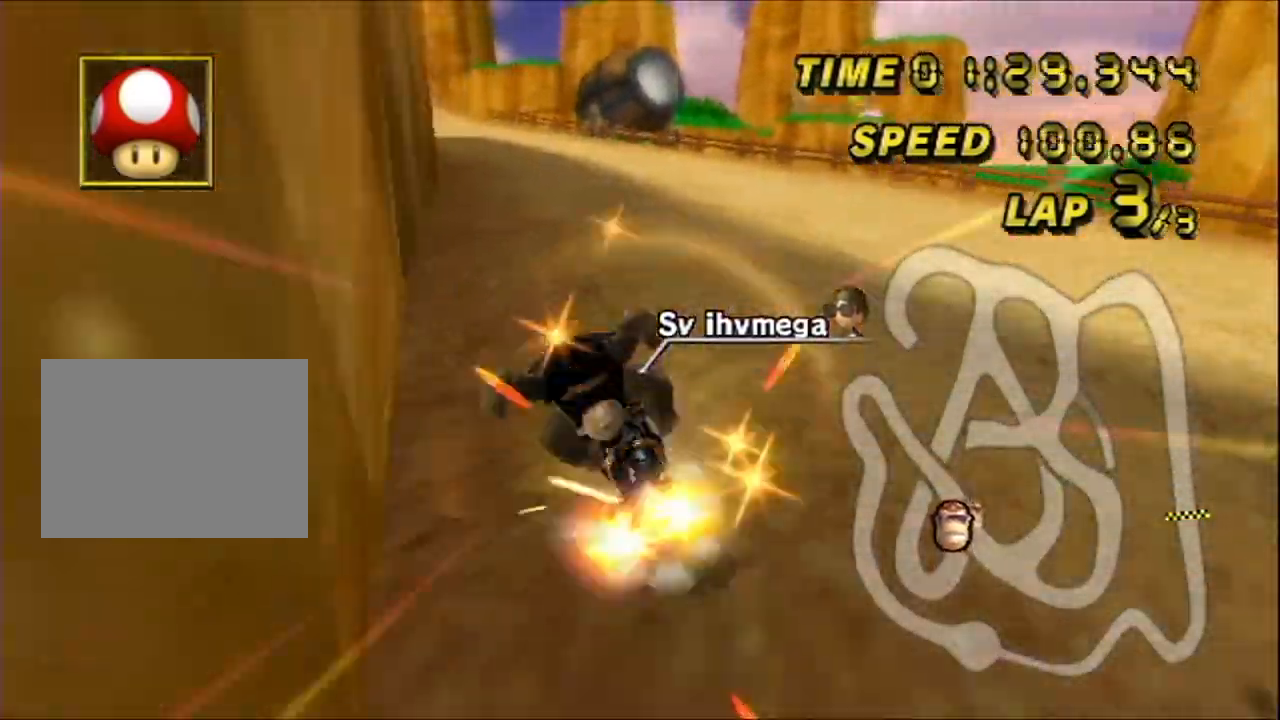
{"dt_ms": 500, "buttons": ["A"], "left_stick": "up-right"}
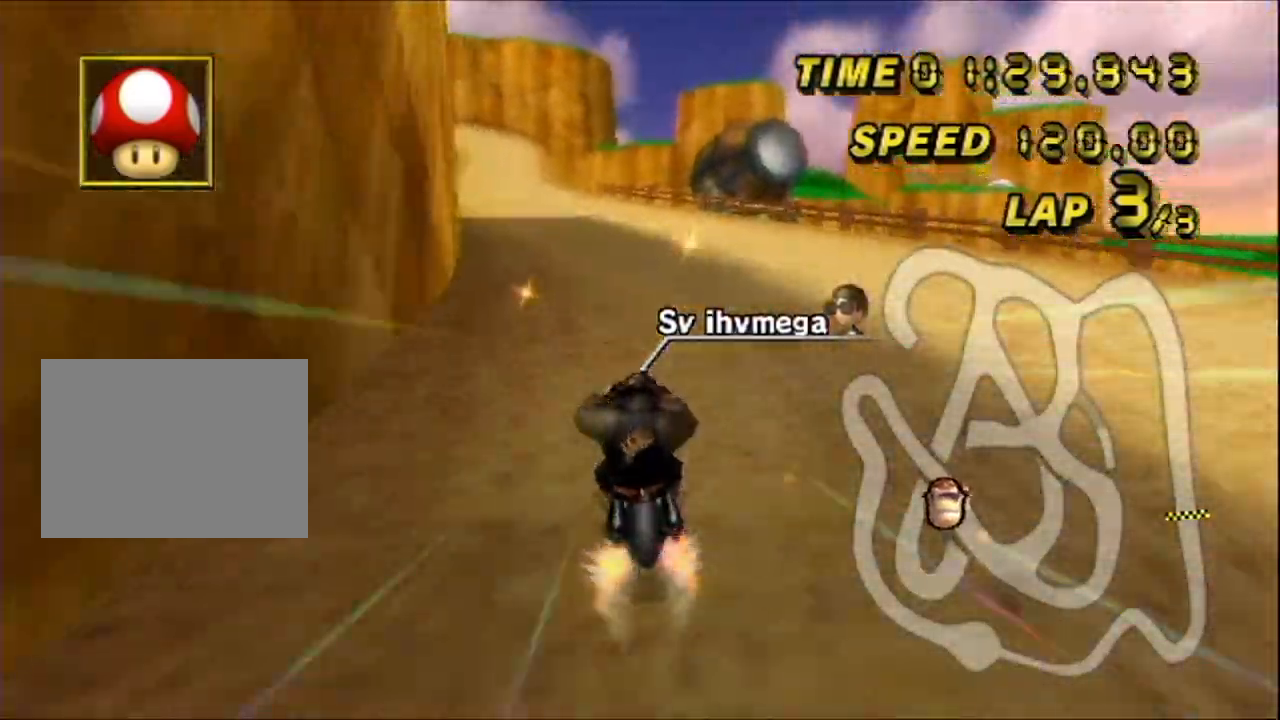
{"dt_ms": 500, "buttons": ["A"], "left_stick": "center", "events": [[200, "left_stick", "center"], [300, "left_stick", "left"], [417, "left_stick", "center"]]}
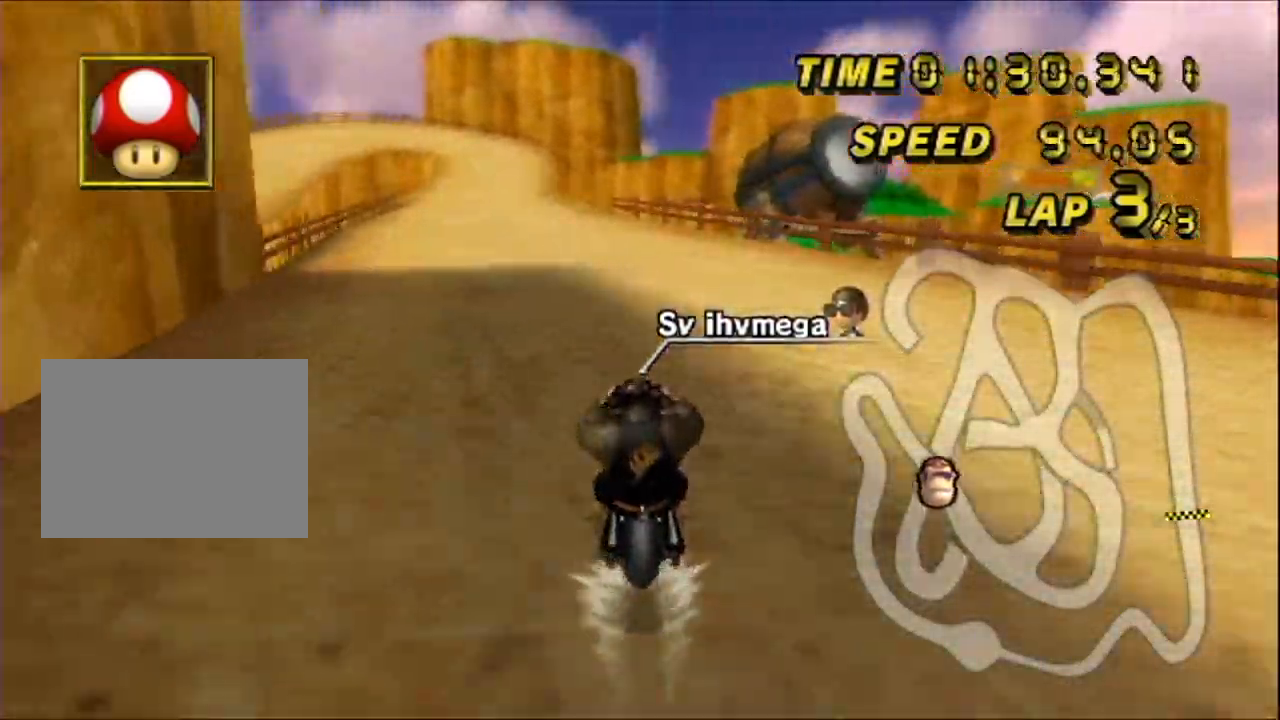
{"dt_ms": 500, "buttons": ["A"], "left_stick": "center"}
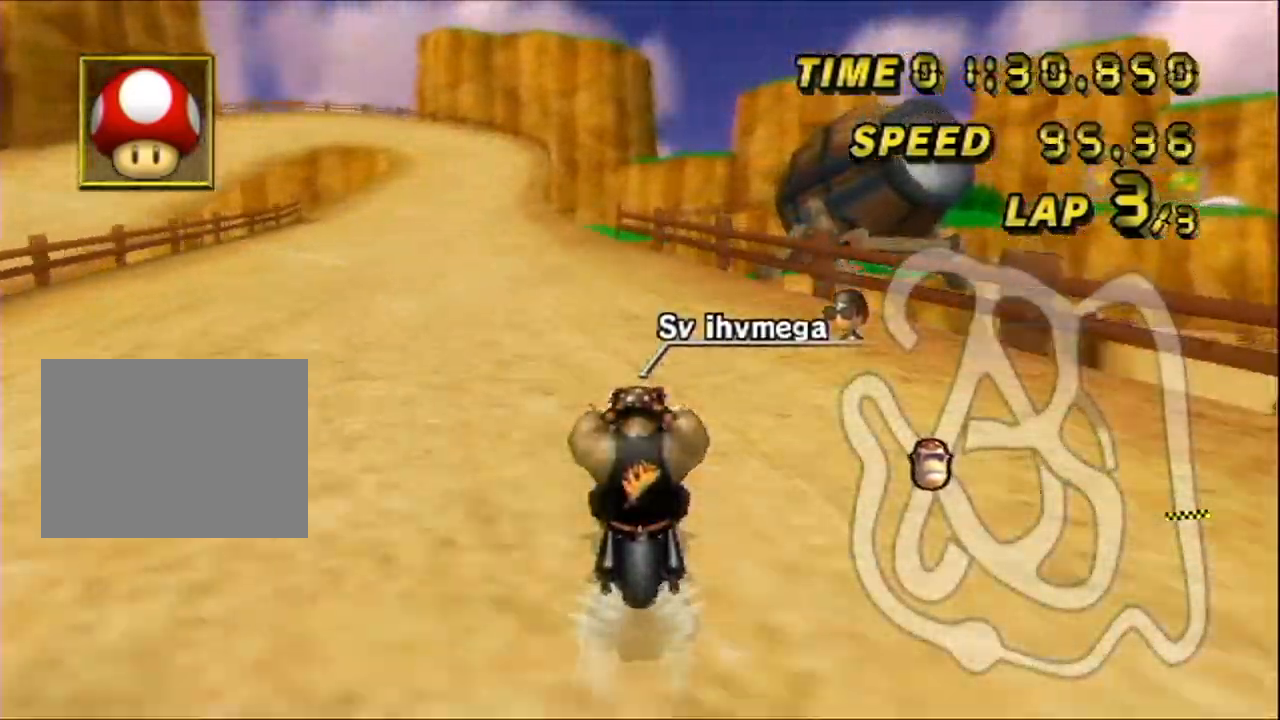
{"dt_ms": 500, "buttons": ["A", "R1"], "left_stick": "center", "events": [[250, "R1", "down"], [250, "left_stick", "left"], [467, "left_stick", "center"]]}